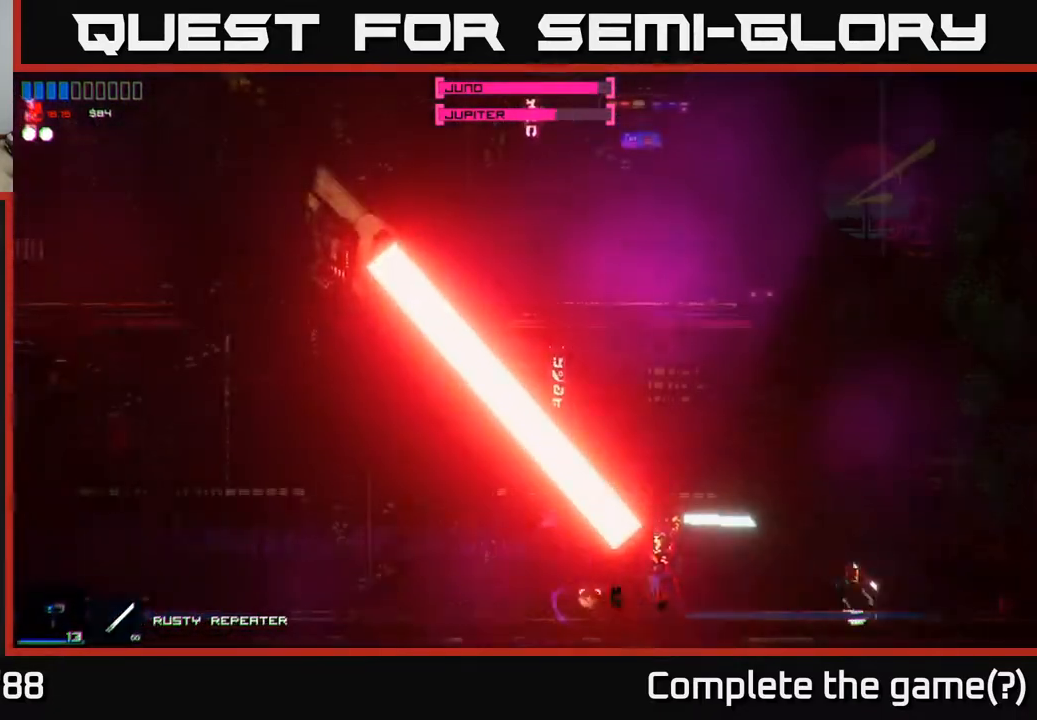
Gameplay with a controller (Xbox layout); each line is a JSON object with the inputs held at the frame after it. "events" lists button and stick changes between this image and that frame as [ms after this image, input, new state], when the widget could be followed in between.
{"buttons": ["R2"], "left_stick": "center", "right_stick": "left", "events": [[33, "R2", "down"], [33, "left_stick", "center"], [333, "left_stick", "right"], [400, "left_stick", "center"]]}
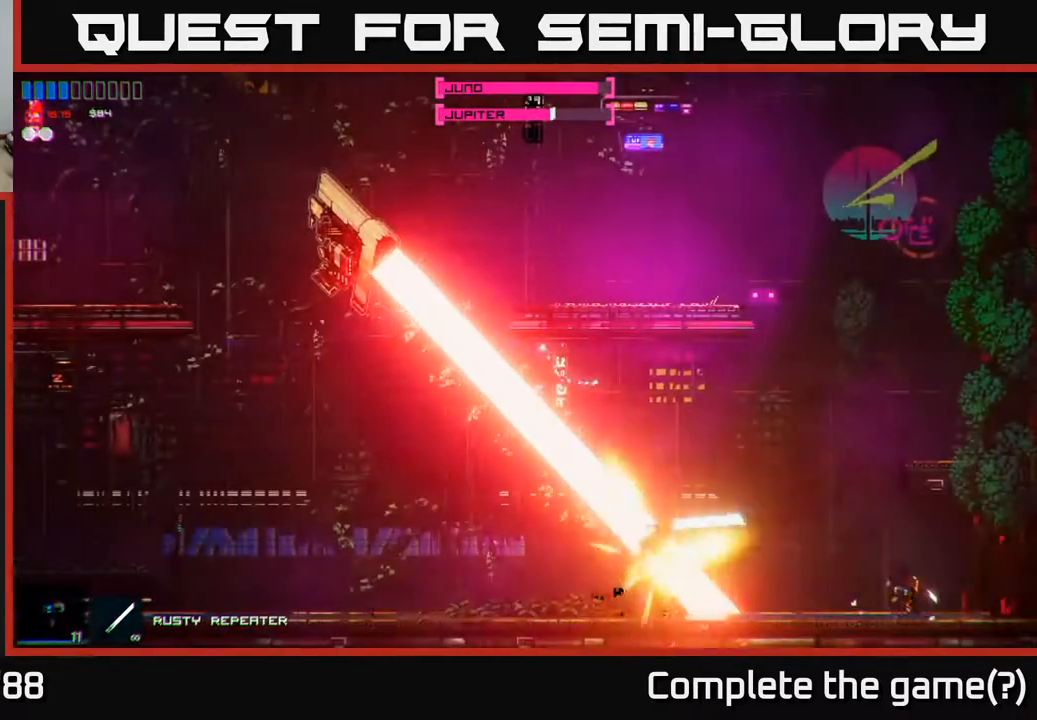
{"buttons": ["R2"], "left_stick": "center", "right_stick": "left", "events": []}
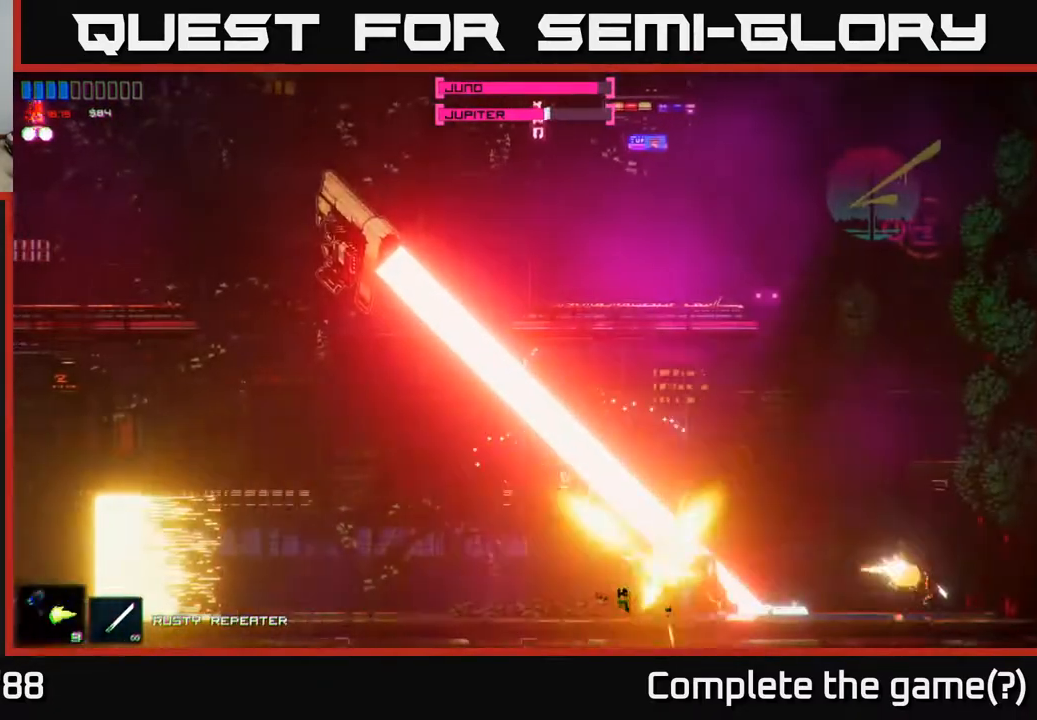
{"buttons": ["A"], "left_stick": "left", "right_stick": "left", "events": [[250, "R2", "up"], [383, "left_stick", "left"], [400, "R1", "down"], [467, "A", "down"], [483, "R1", "up"]]}
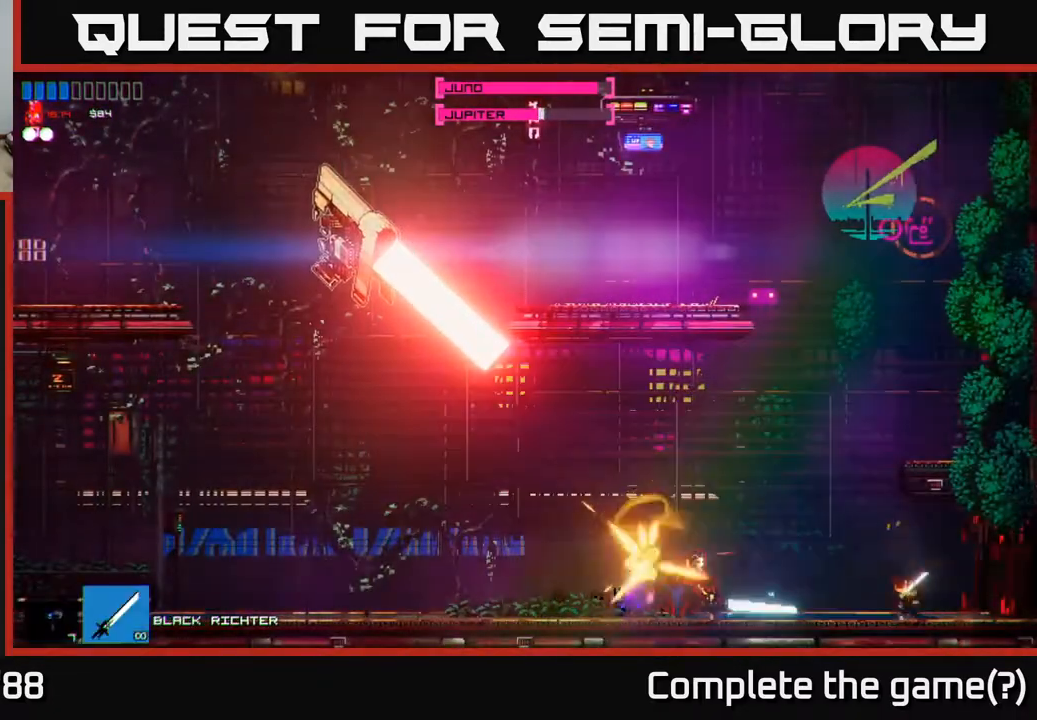
{"buttons": [], "left_stick": "center", "right_stick": "down-left", "events": [[150, "right_stick", "down-left"], [183, "A", "up"], [183, "R2", "down"], [367, "R2", "up"], [500, "left_stick", "center"]]}
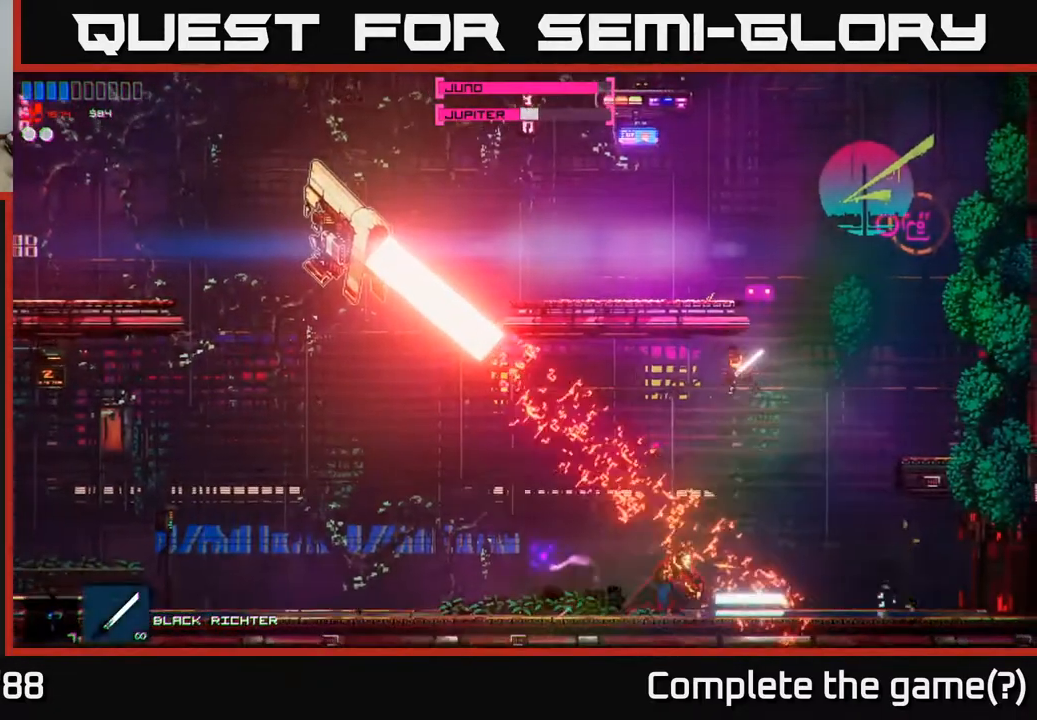
{"buttons": ["R2"], "left_stick": "center", "right_stick": "down-left", "events": [[67, "left_stick", "right"], [183, "left_stick", "center"], [300, "R2", "down"]]}
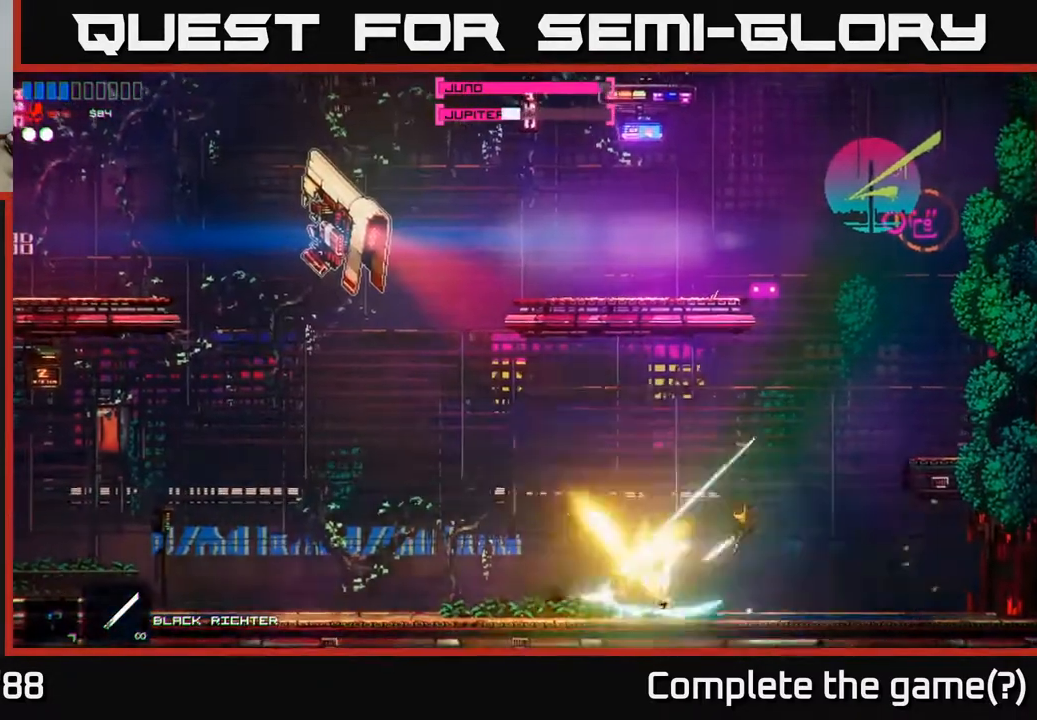
{"buttons": ["R2"], "left_stick": "left", "right_stick": "left", "events": [[33, "right_stick", "left"], [383, "left_stick", "left"]]}
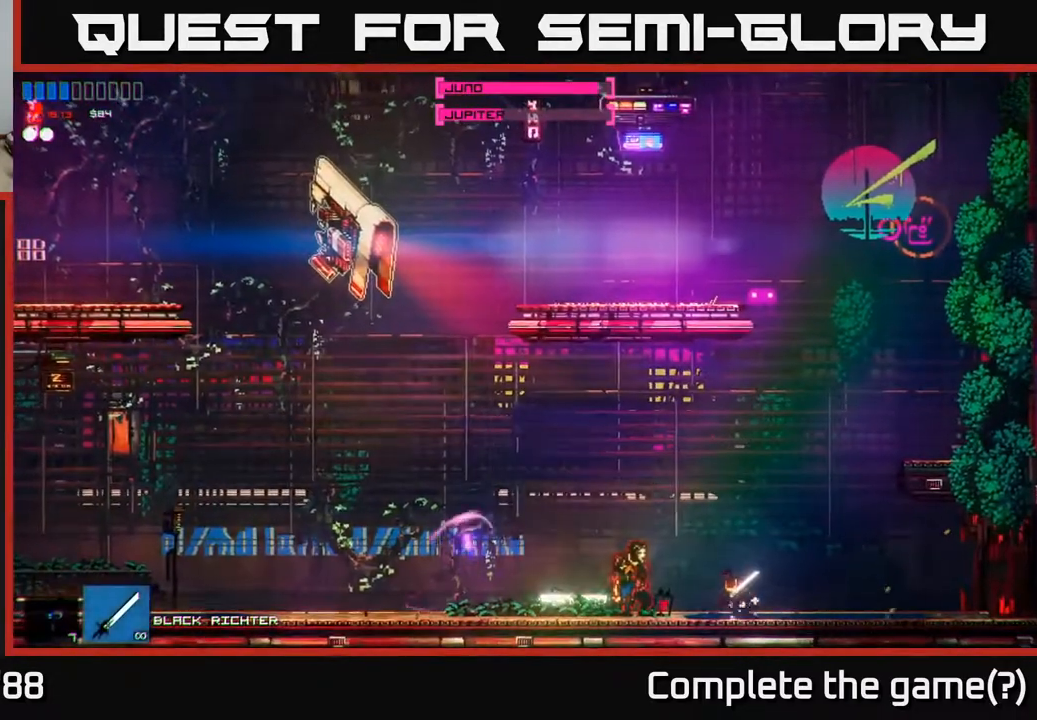
{"buttons": [], "left_stick": "left", "right_stick": "down", "events": [[17, "left_stick", "center"], [233, "A", "down"], [267, "left_stick", "left"], [383, "A", "up"], [383, "R2", "up"], [400, "right_stick", "down"]]}
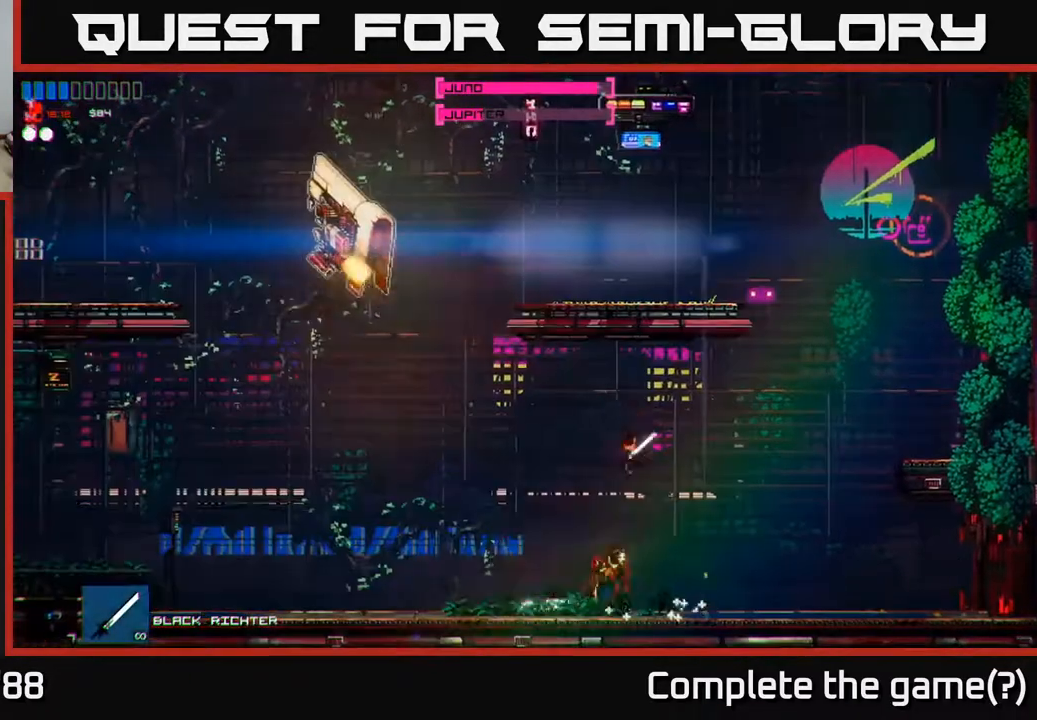
{"buttons": ["R2"], "left_stick": "left", "right_stick": "down-right", "events": [[350, "R2", "down"], [433, "right_stick", "down-right"]]}
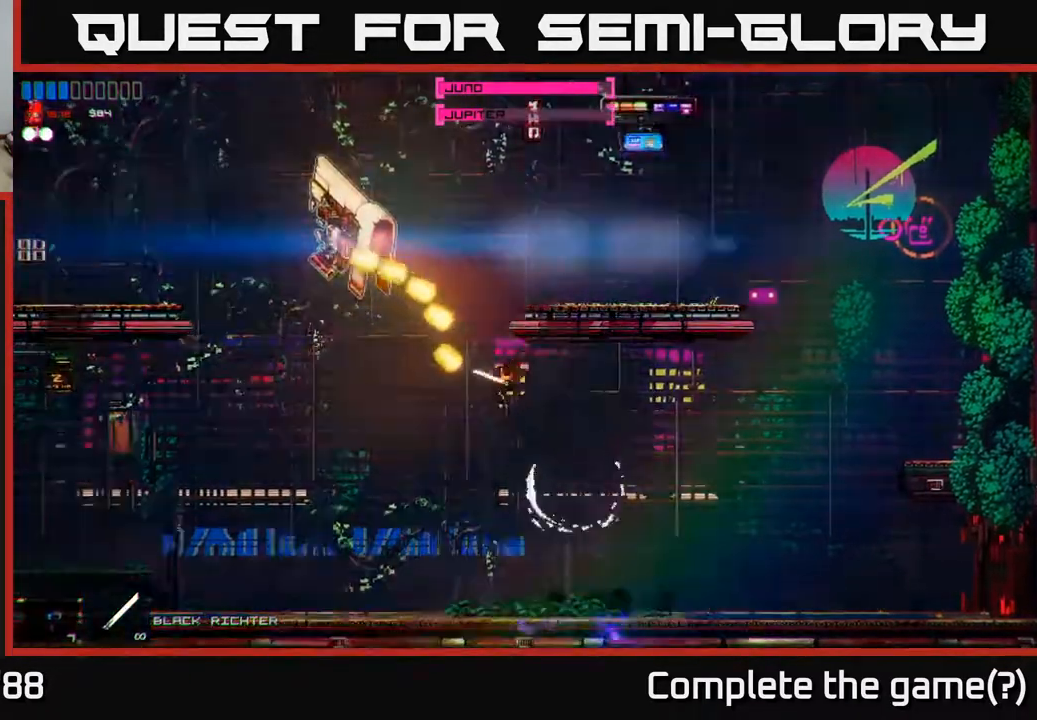
{"buttons": ["A"], "left_stick": "left", "right_stick": "up", "events": [[250, "R2", "up"], [317, "right_stick", "up"], [450, "A", "down"]]}
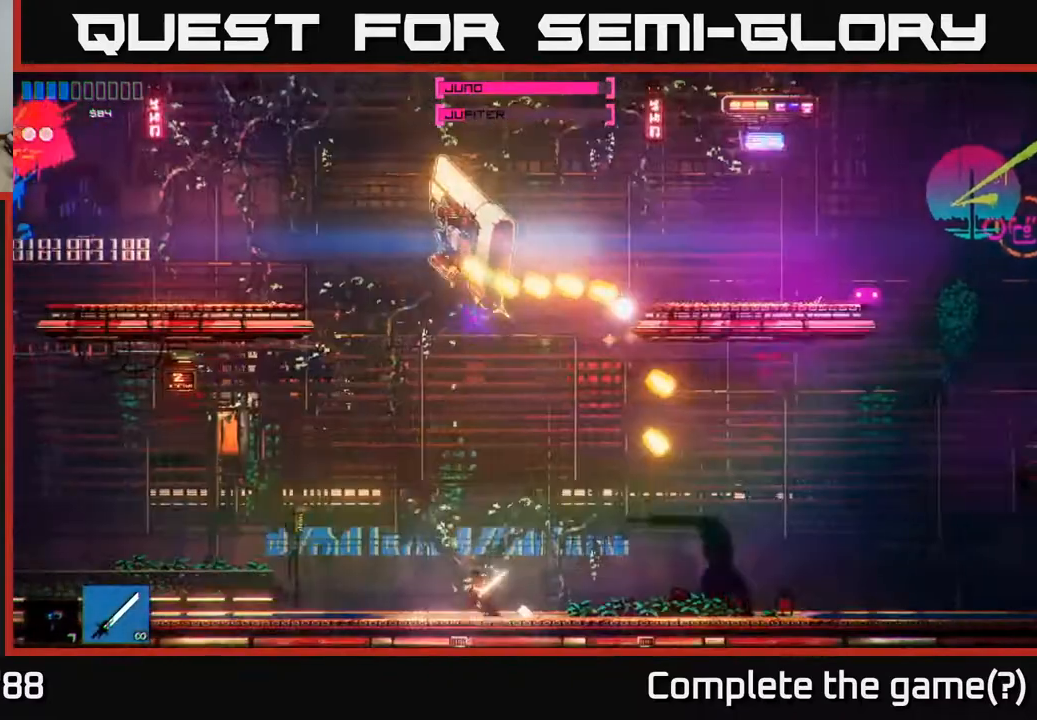
{"buttons": ["R2"], "left_stick": "left", "right_stick": "up-right", "events": [[100, "A", "up"], [100, "left_stick", "center"], [183, "A", "down"], [233, "left_stick", "left"], [300, "R2", "down"], [367, "right_stick", "up-right"], [433, "A", "up"]]}
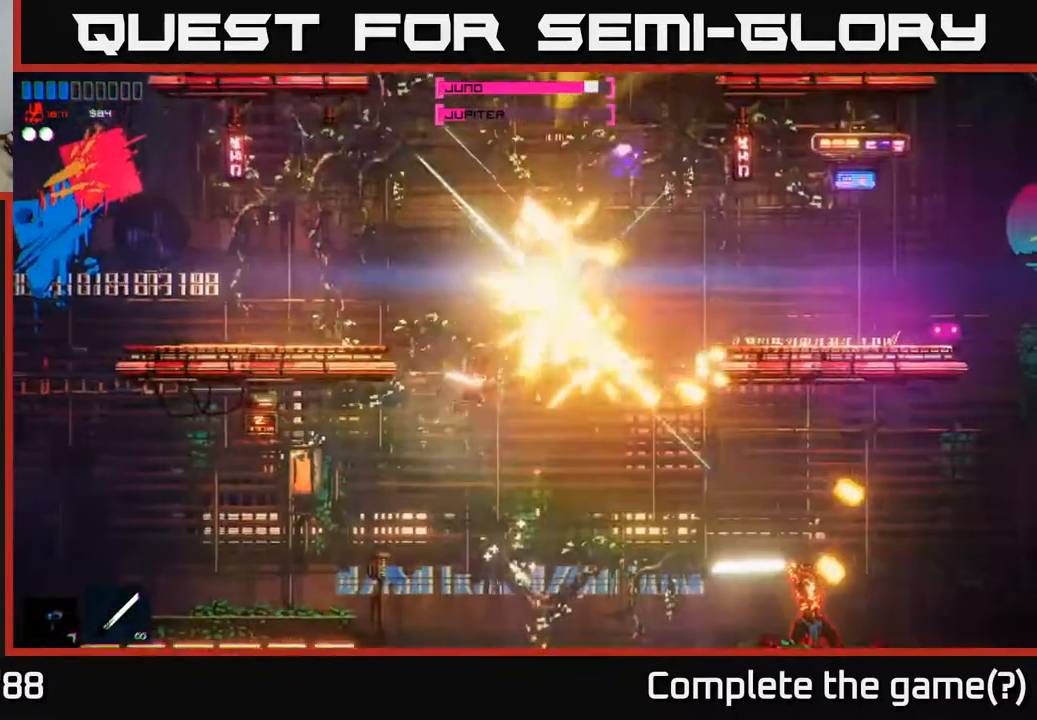
{"buttons": ["R2"], "left_stick": "right", "right_stick": "up-right", "events": [[33, "left_stick", "center"], [117, "left_stick", "left"], [333, "left_stick", "right"]]}
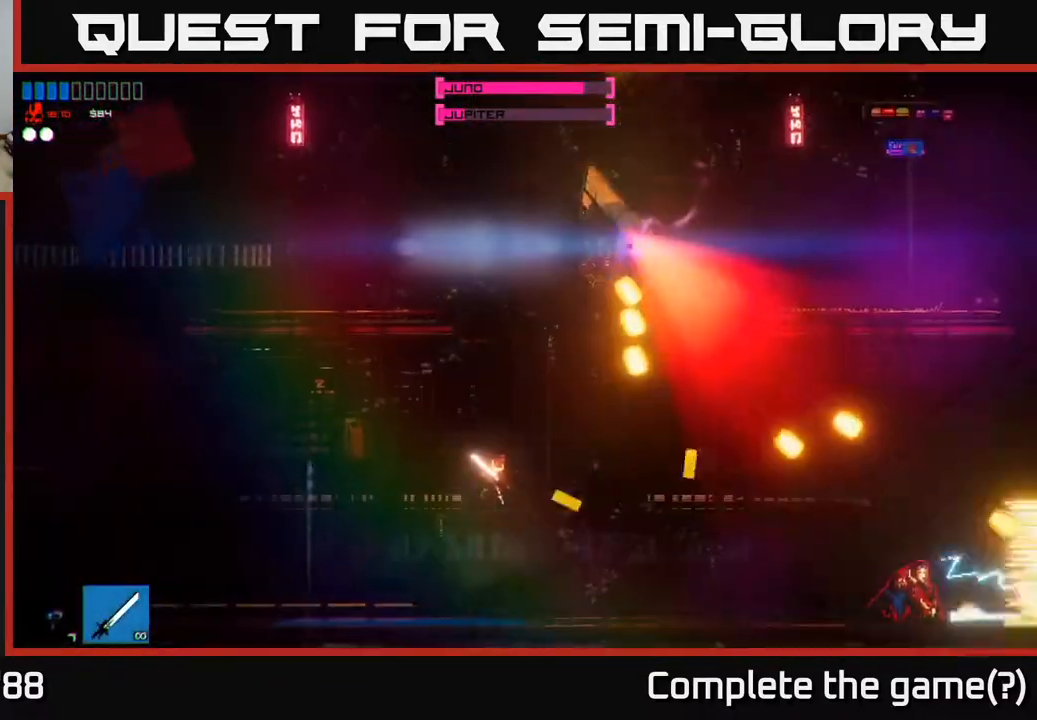
{"buttons": ["R2"], "left_stick": "left", "right_stick": "up", "events": [[17, "right_stick", "up"], [50, "left_stick", "center"], [117, "R2", "up"], [233, "R1", "down"], [317, "R1", "up"], [400, "R2", "down"], [467, "left_stick", "left"]]}
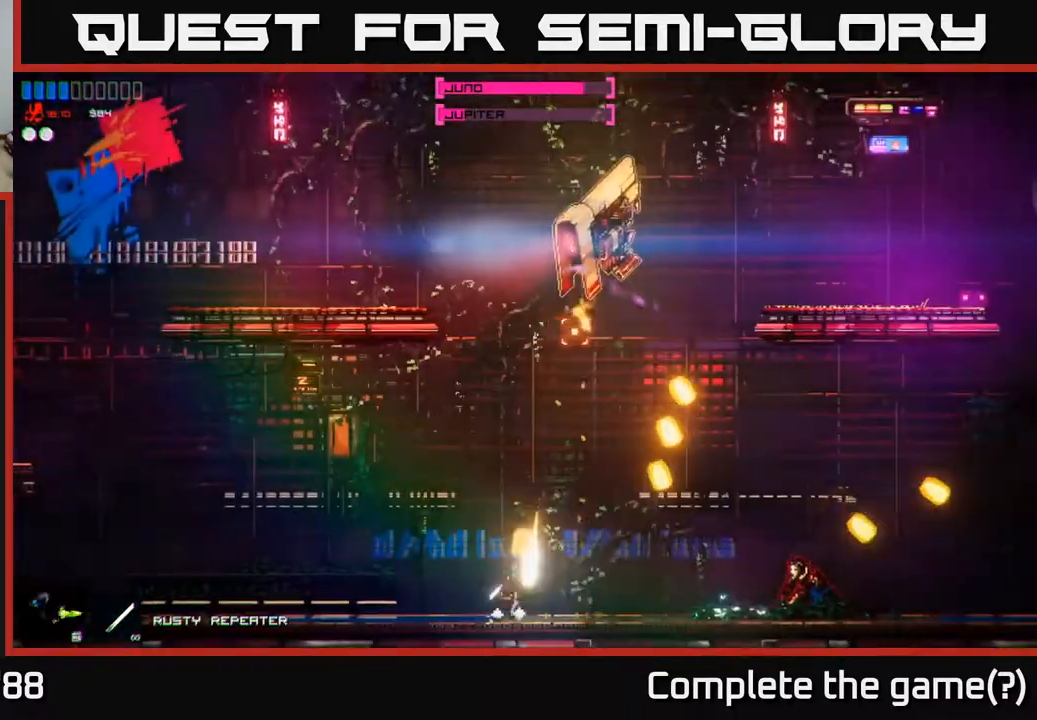
{"buttons": ["R2"], "left_stick": "center", "right_stick": "up", "events": [[67, "left_stick", "center"]]}
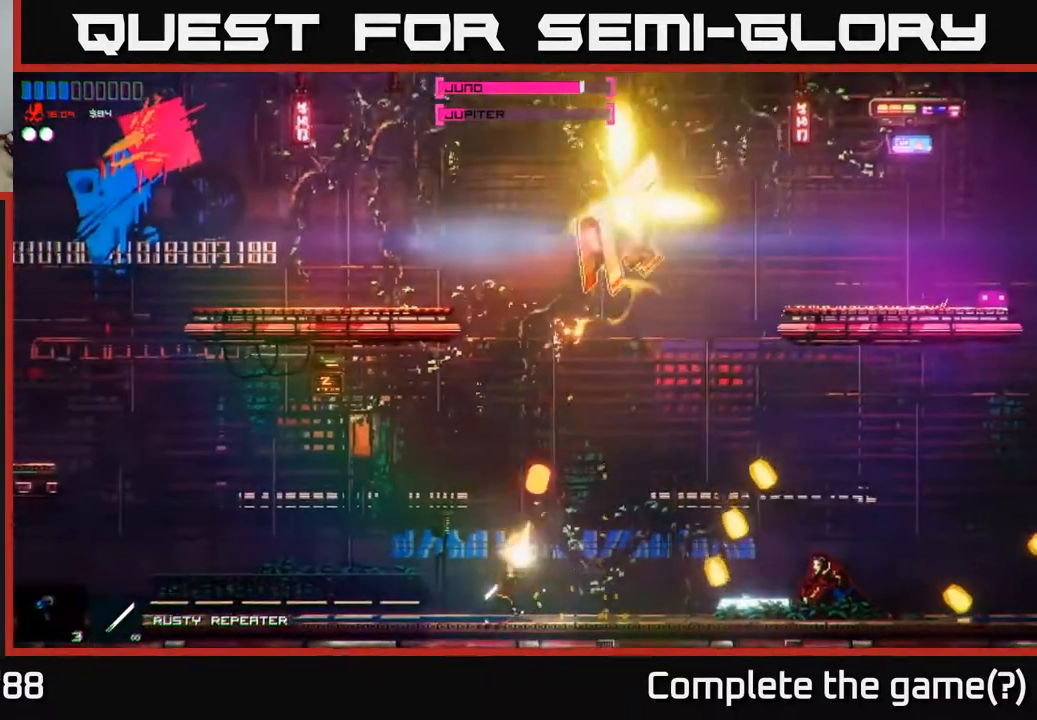
{"buttons": ["A"], "left_stick": "right", "right_stick": "up", "events": [[300, "left_stick", "right"], [383, "A", "down"], [417, "R2", "up"]]}
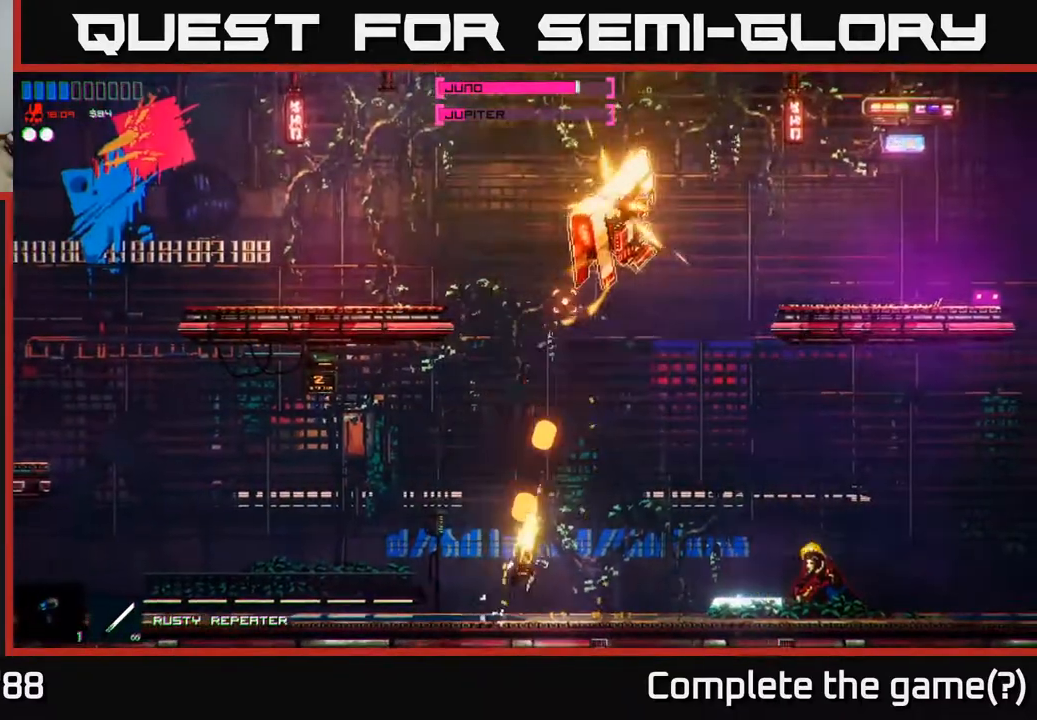
{"buttons": ["A"], "left_stick": "right", "right_stick": "up", "events": [[67, "R1", "down"], [83, "A", "up"], [150, "R1", "up"], [367, "A", "down"]]}
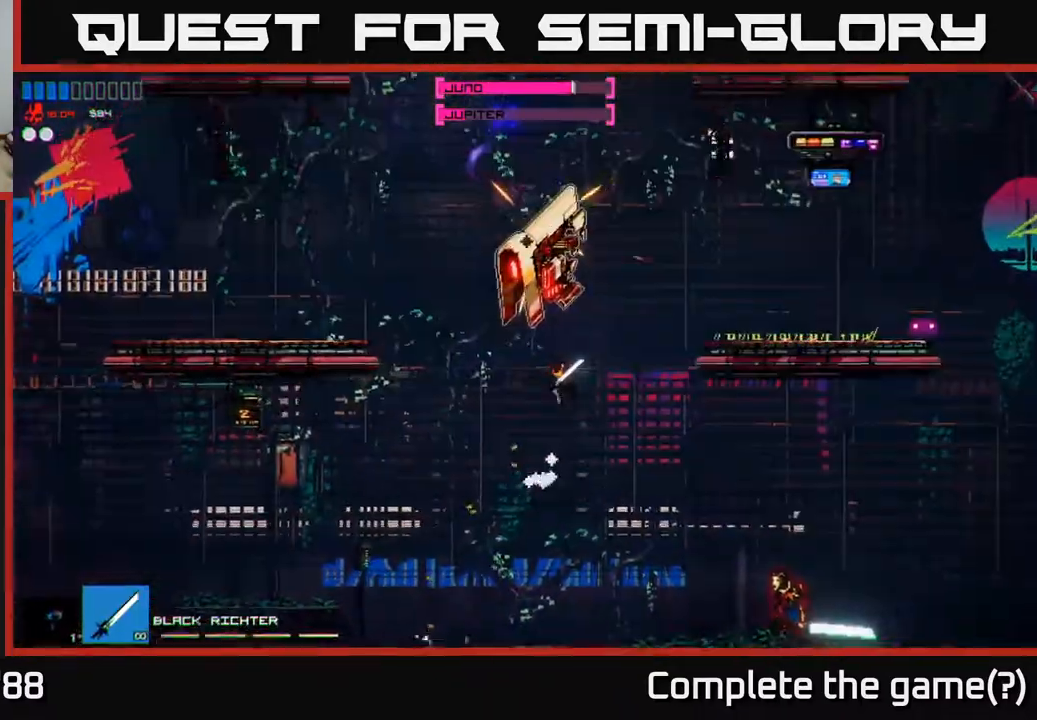
{"buttons": [], "left_stick": "up-left", "right_stick": "up-left", "events": [[33, "R2", "down"], [83, "right_stick", "up-left"], [300, "A", "up"], [333, "R2", "up"], [467, "left_stick", "up-left"]]}
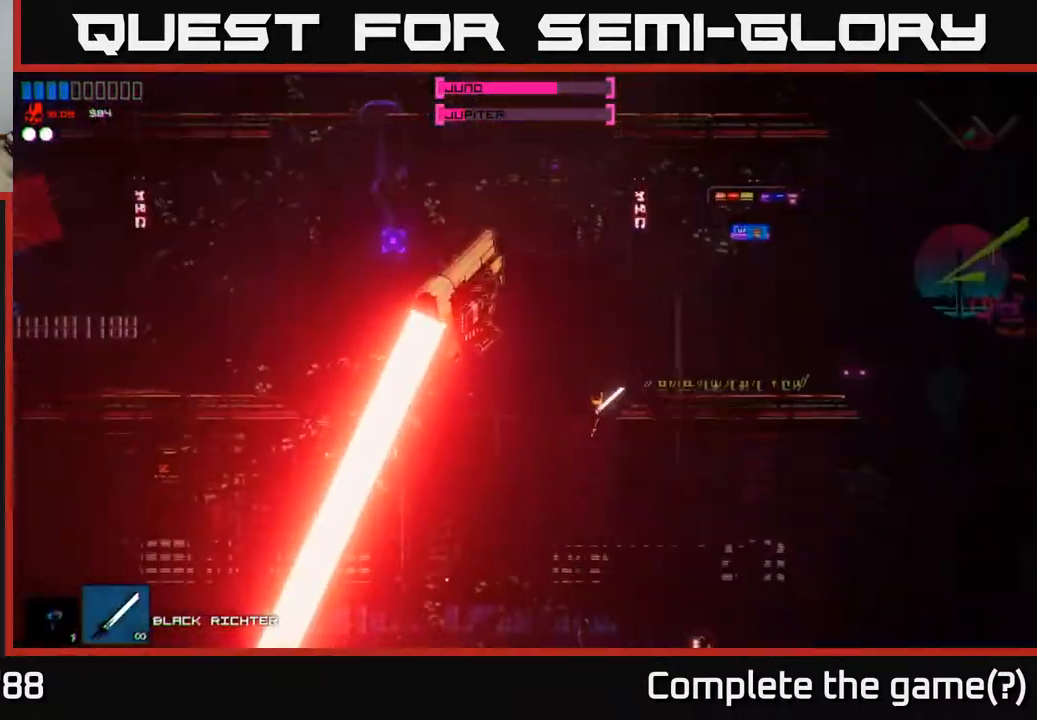
{"buttons": ["A"], "left_stick": "center", "right_stick": "up", "events": [[33, "R2", "down"], [200, "right_stick", "up"], [283, "left_stick", "center"], [317, "R2", "up"], [483, "A", "down"]]}
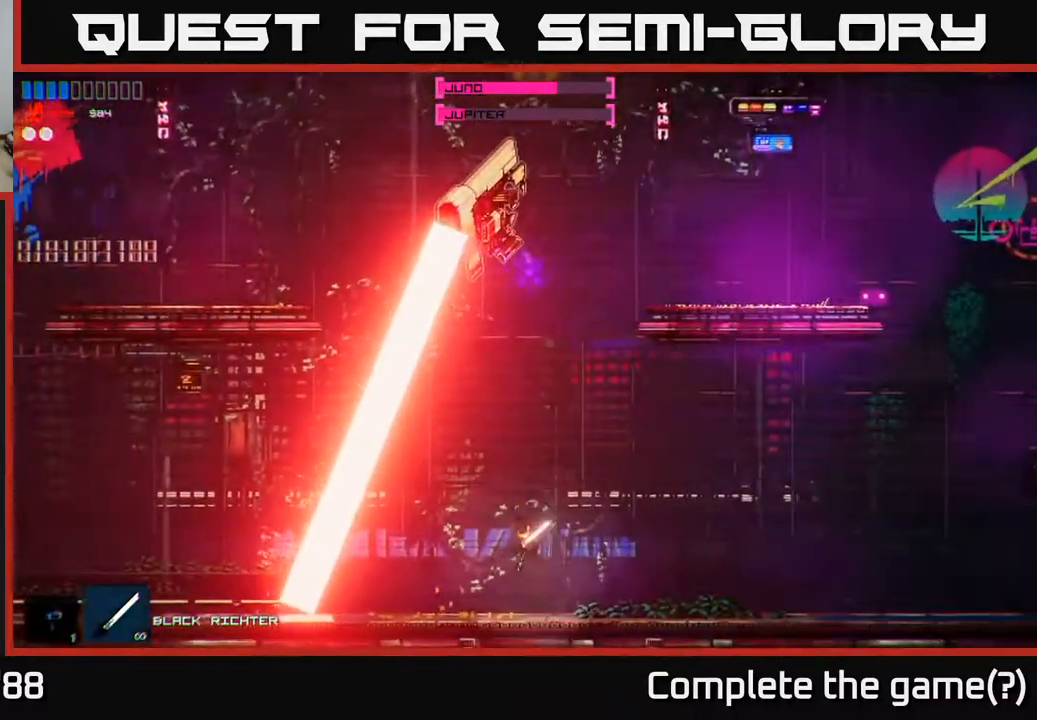
{"buttons": ["A", "L1"], "left_stick": "up", "right_stick": "up", "events": [[17, "left_stick", "up"], [150, "A", "up"], [400, "A", "down"], [500, "L1", "down"]]}
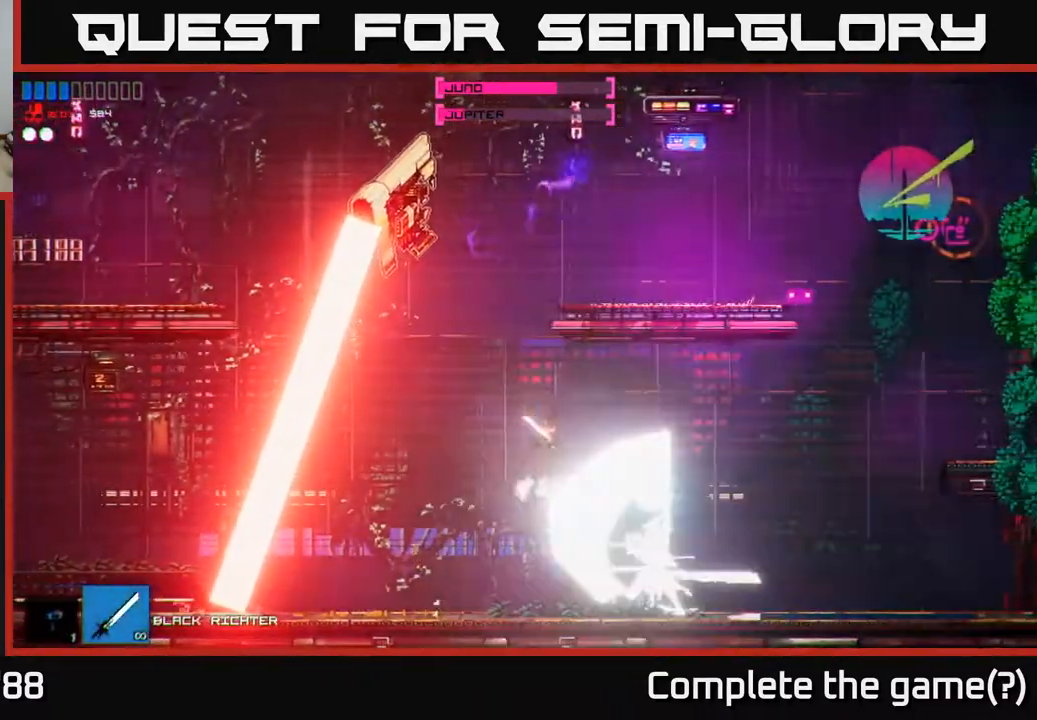
{"buttons": [], "left_stick": "up-right", "right_stick": "up-left", "events": [[33, "A", "up"], [167, "L1", "up"], [217, "left_stick", "up-right"], [217, "right_stick", "left"], [283, "R2", "down"], [317, "left_stick", "up"], [417, "right_stick", "up-left"], [433, "R2", "up"], [483, "left_stick", "up-right"]]}
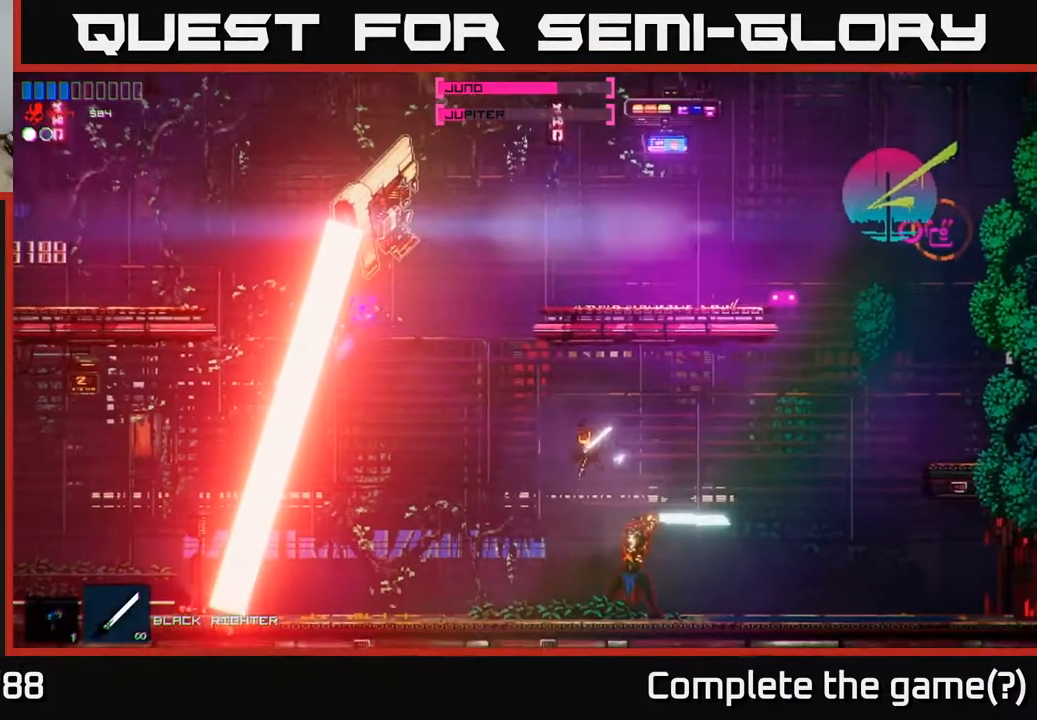
{"buttons": ["R2"], "left_stick": "up-right", "right_stick": "down-left", "events": [[33, "right_stick", "left"], [250, "A", "down"], [367, "right_stick", "down-left"], [417, "R2", "down"], [483, "A", "up"]]}
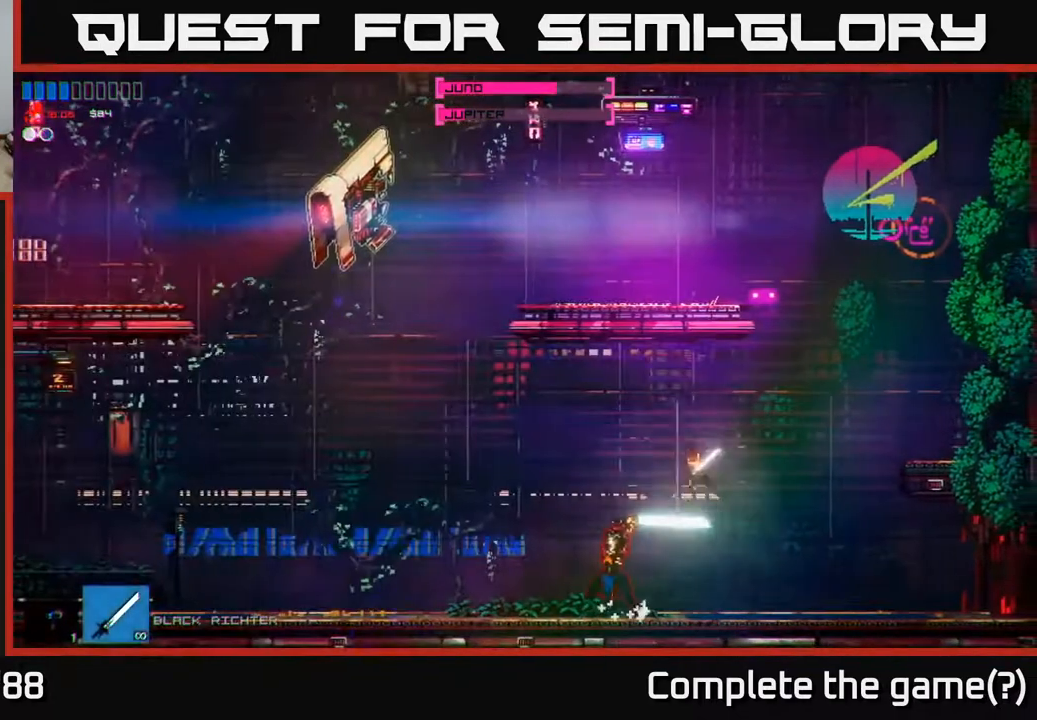
{"buttons": [], "left_stick": "left", "right_stick": "down-left", "events": [[167, "R2", "up"], [483, "left_stick", "left"]]}
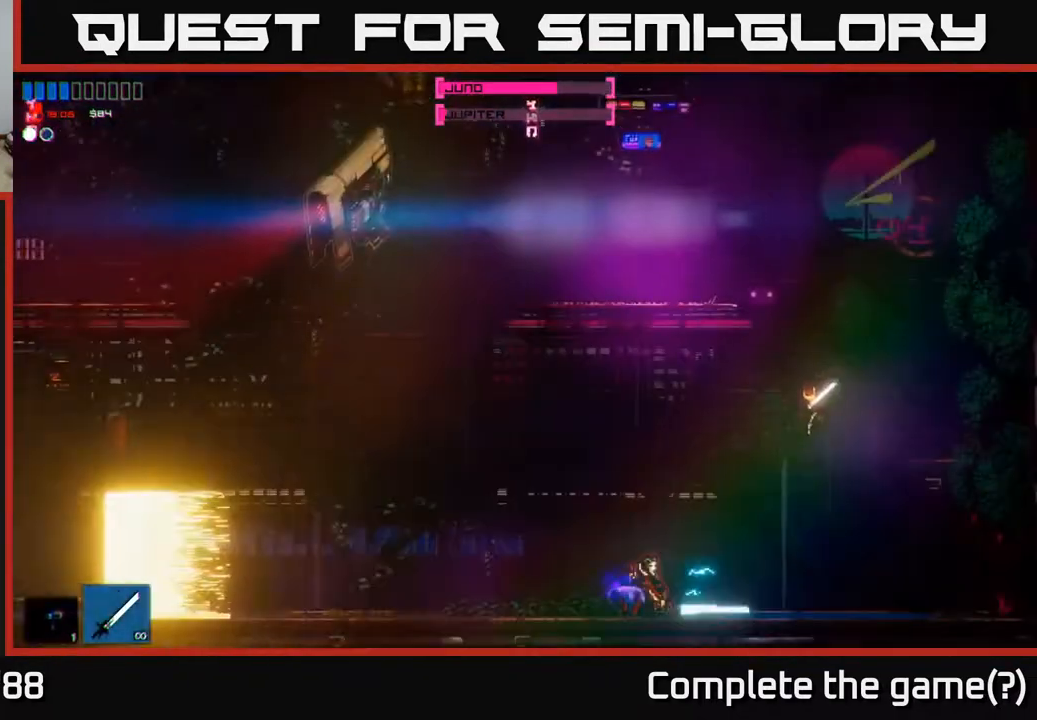
{"buttons": [], "left_stick": "left", "right_stick": "left", "events": [[50, "right_stick", "left"], [217, "R2", "down"], [350, "R2", "up"]]}
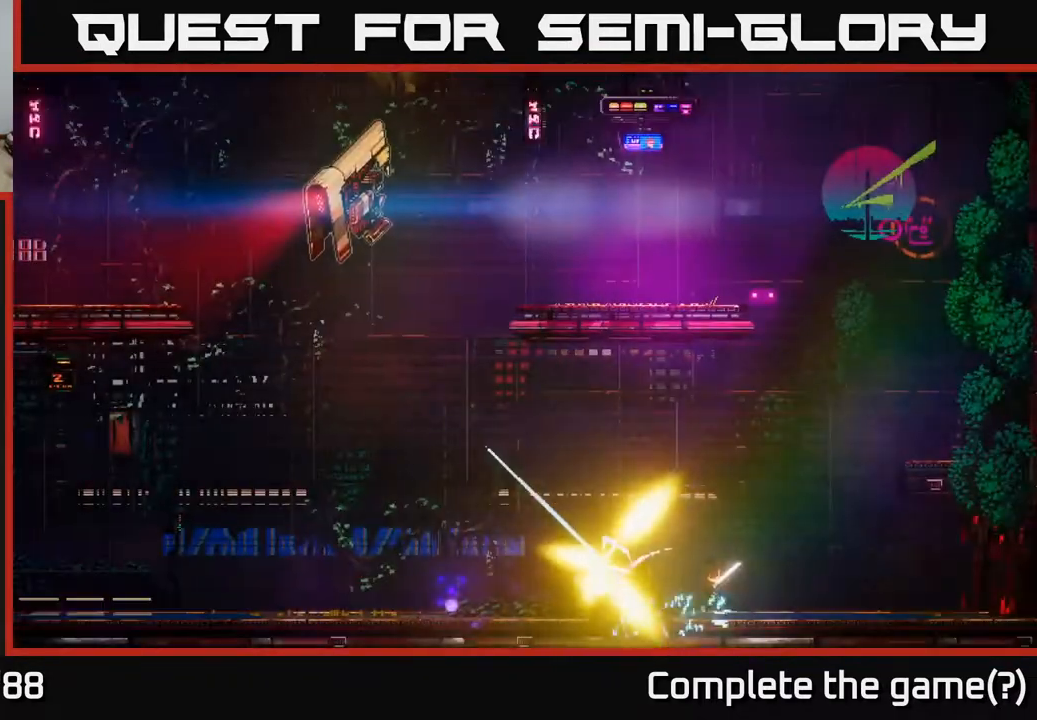
{"buttons": [], "left_stick": "left", "right_stick": "up-left", "events": [[133, "right_stick", "up-left"]]}
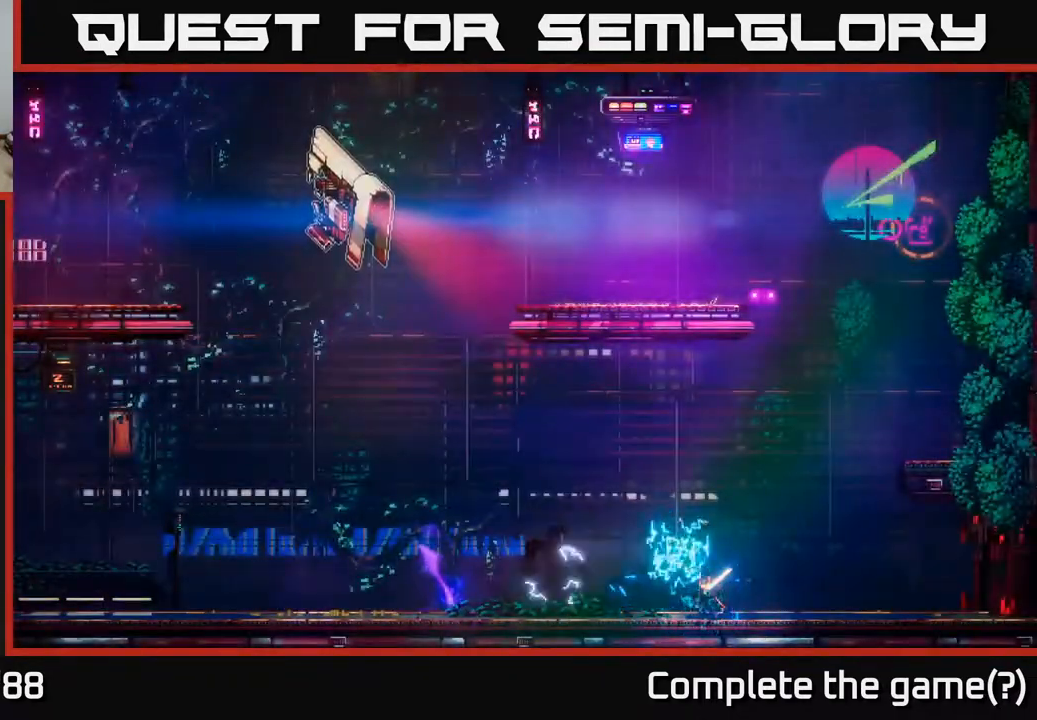
{"buttons": [], "left_stick": "left", "right_stick": "up-left", "events": [[33, "right_stick", "center"], [217, "right_stick", "left"], [283, "right_stick", "up-left"]]}
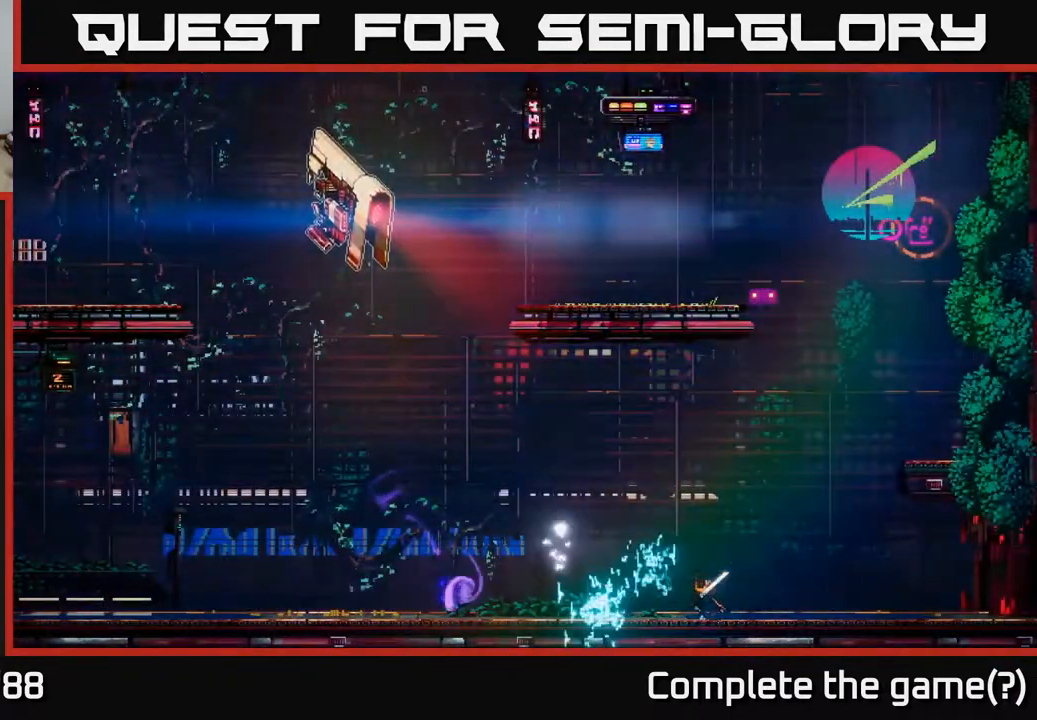
{"buttons": [], "left_stick": "left", "right_stick": "up-left", "events": []}
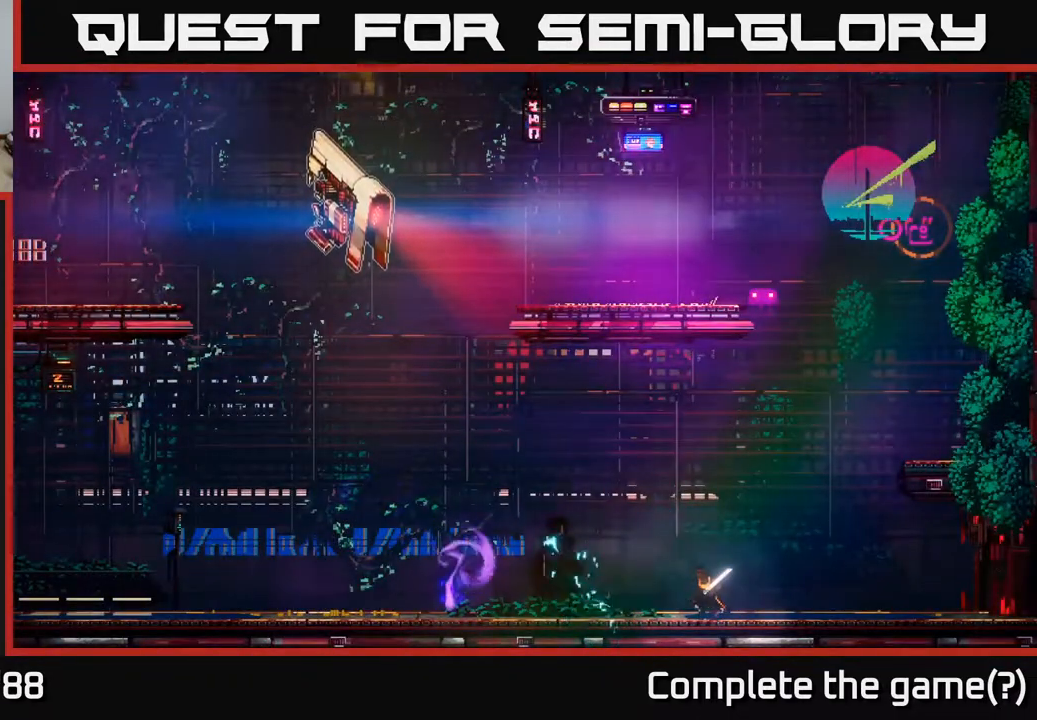
{"buttons": [], "left_stick": "left", "right_stick": "up-left", "events": []}
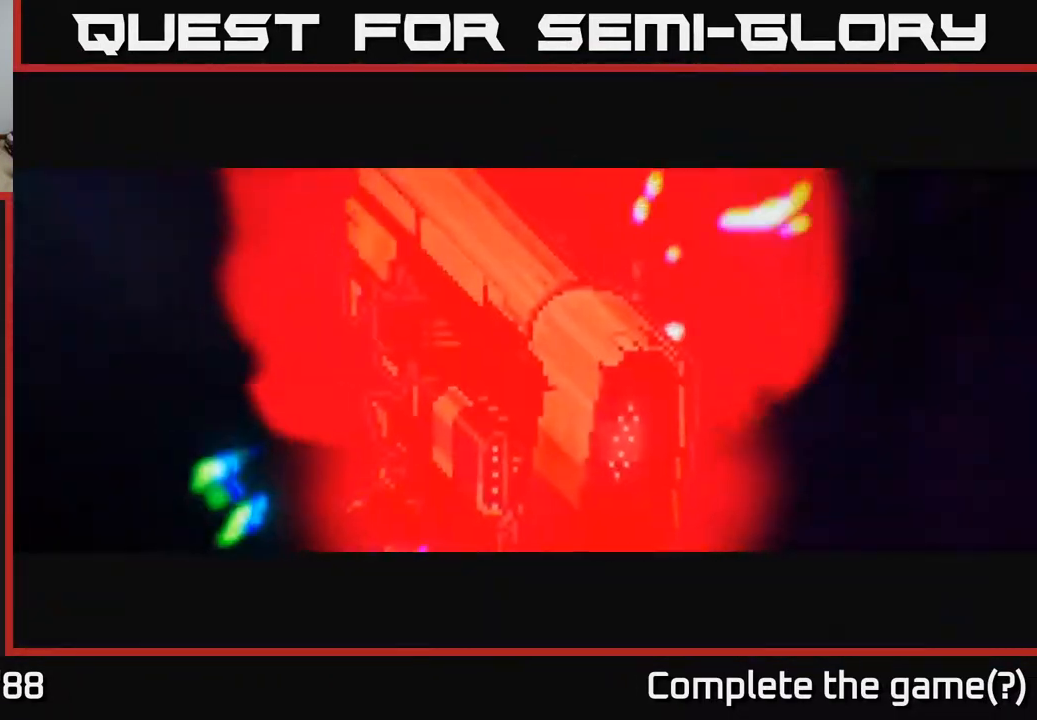
{"buttons": [], "left_stick": "left", "right_stick": "up-left", "events": []}
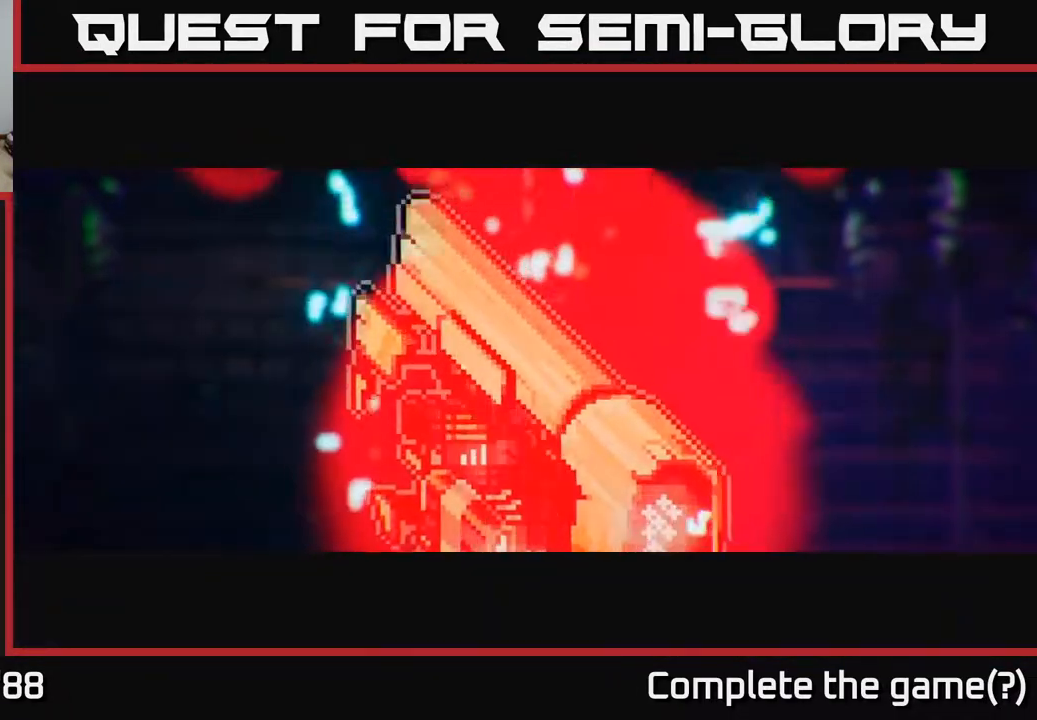
{"buttons": [], "left_stick": "left", "right_stick": "up-left", "events": []}
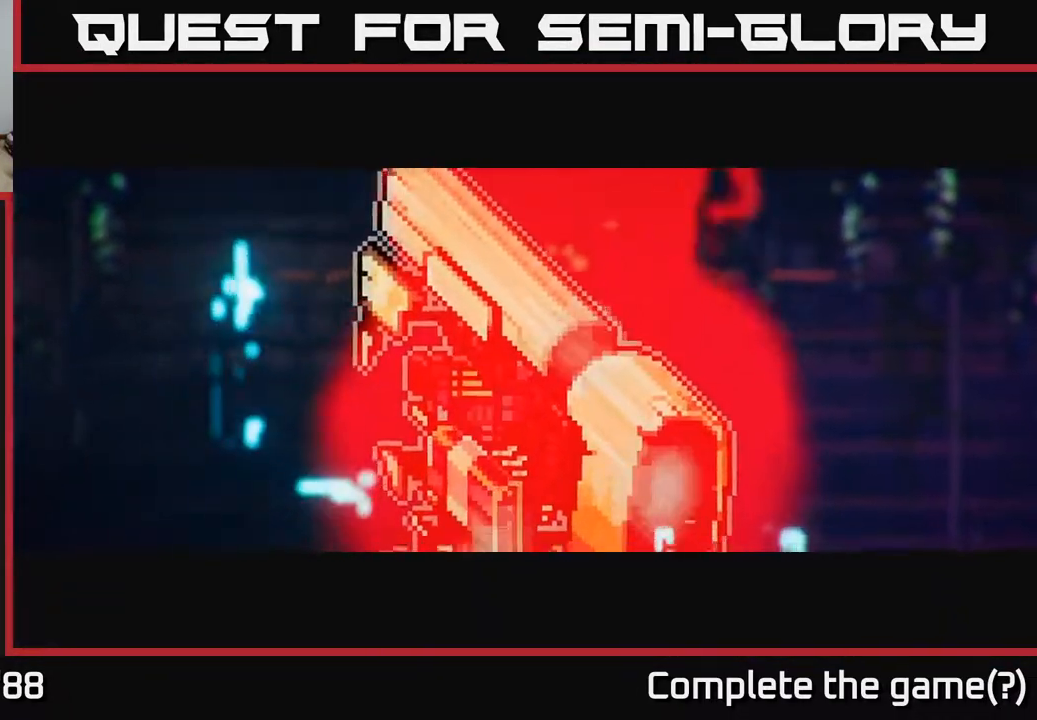
{"buttons": [], "left_stick": "left", "right_stick": "up-left", "events": []}